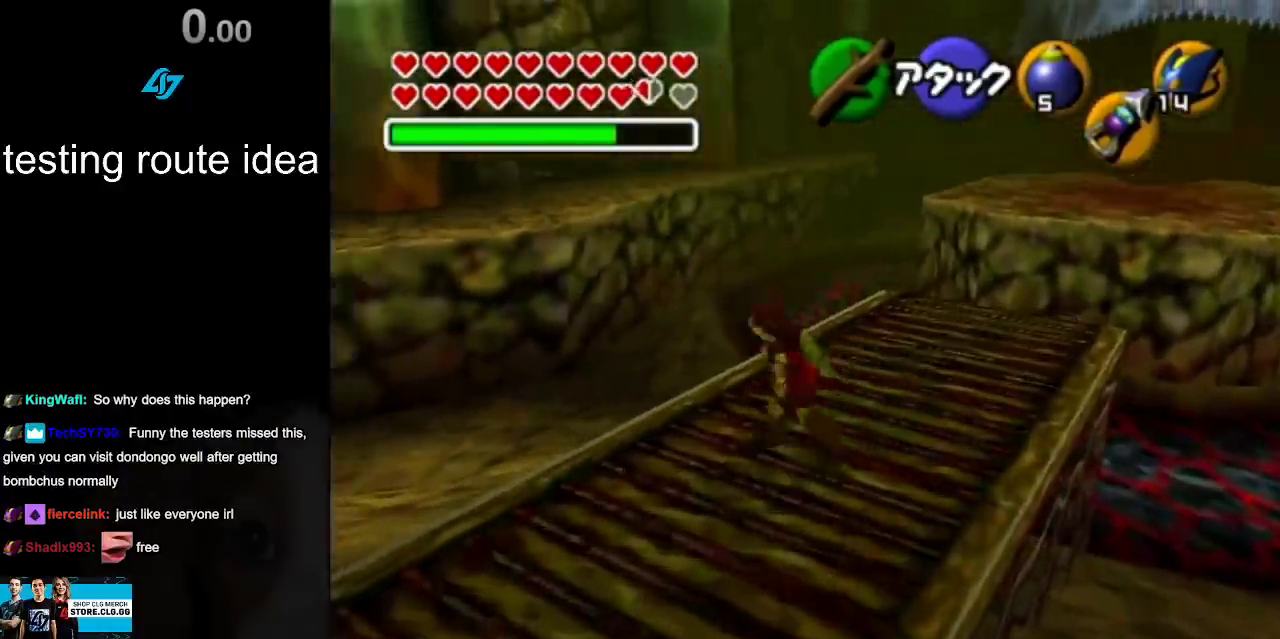
Gameplay with a controller; each line is a JSON object with the inputs held at the frame after it. "events" lists button and stick changes between this image and that frame as [ms after this image, input, new state], when the widget could be followed in between. Not read: L3 R3.
{"buttons": [], "left_stick": "up-left", "right_stick": "down", "events": [[17, "CROSS", "down"], [217, "CROSS", "up"], [483, "right_stick", "down"]]}
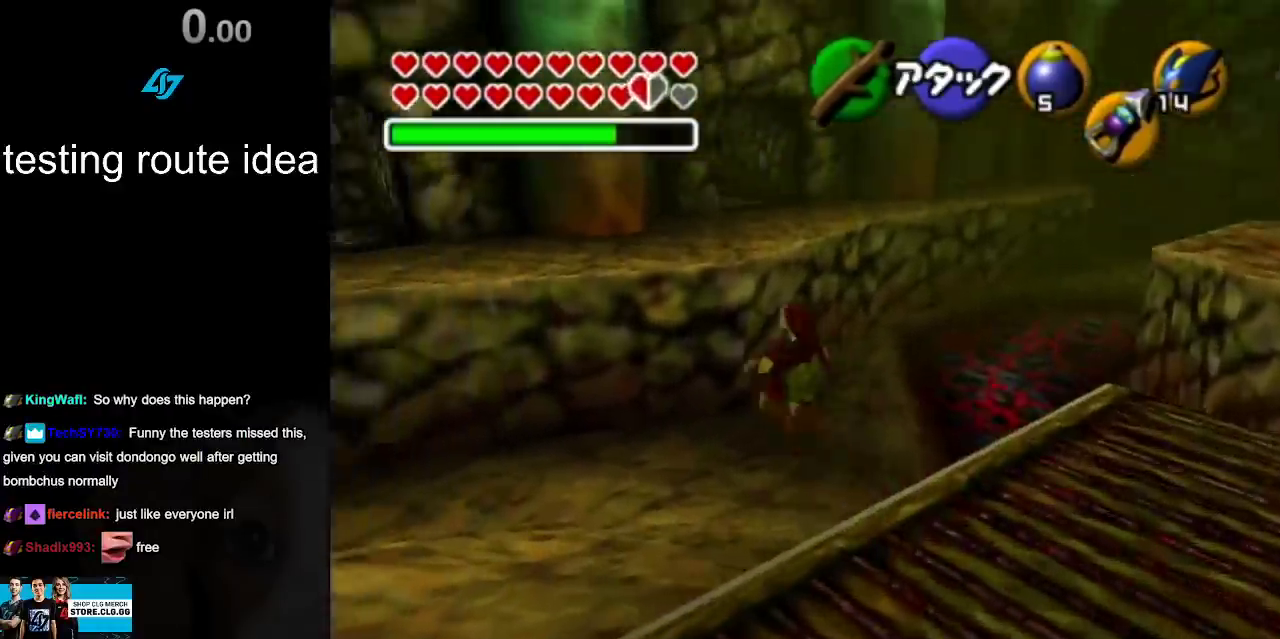
{"buttons": [], "left_stick": "up", "right_stick": "center", "events": [[433, "left_stick", "up"], [450, "right_stick", "center"]]}
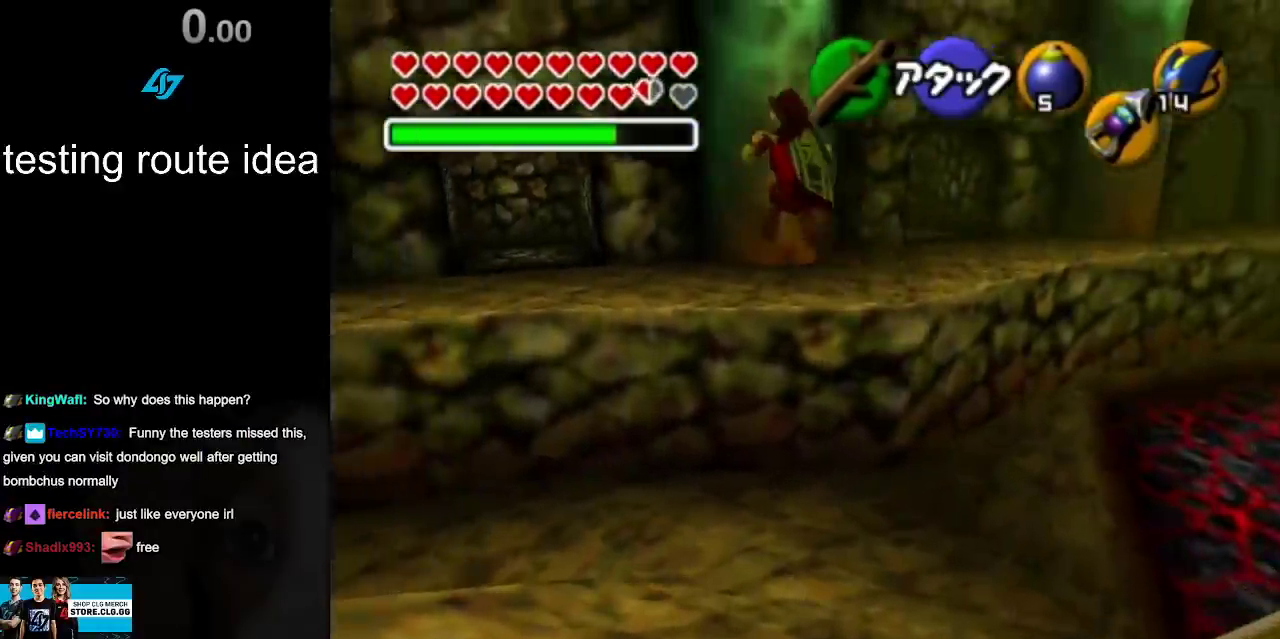
{"buttons": [], "left_stick": "up-right", "right_stick": "down", "events": [[417, "right_stick", "down"], [500, "left_stick", "up-right"]]}
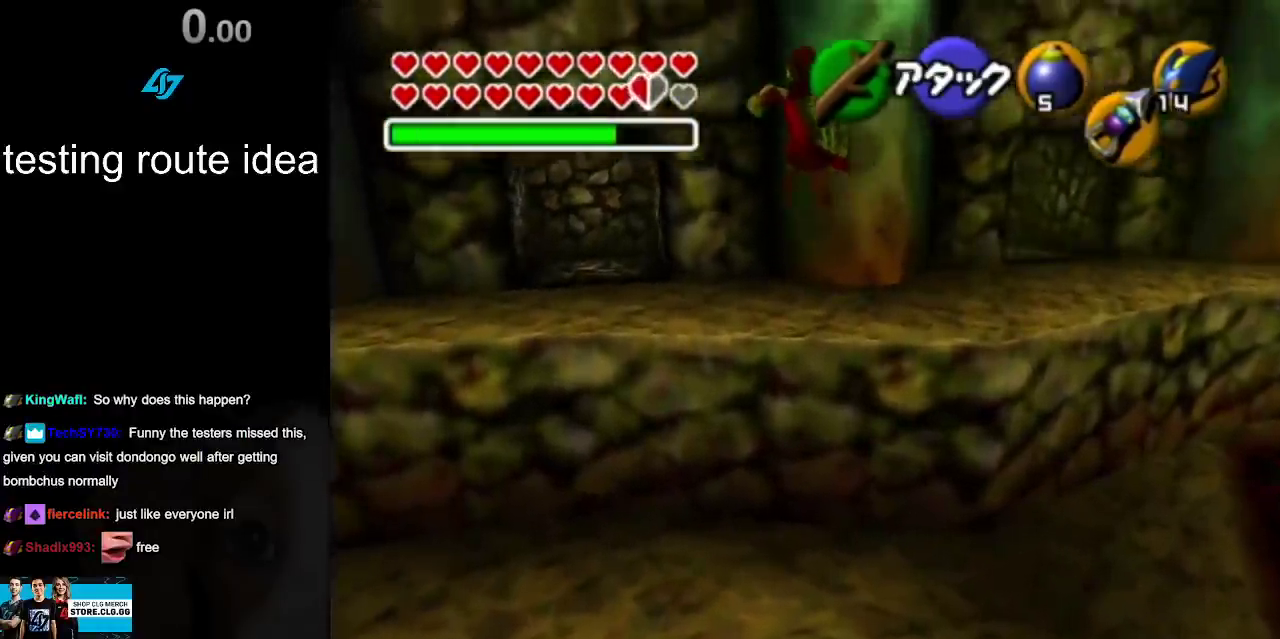
{"buttons": [], "left_stick": "up", "right_stick": "center", "events": [[50, "right_stick", "center"], [417, "left_stick", "up"]]}
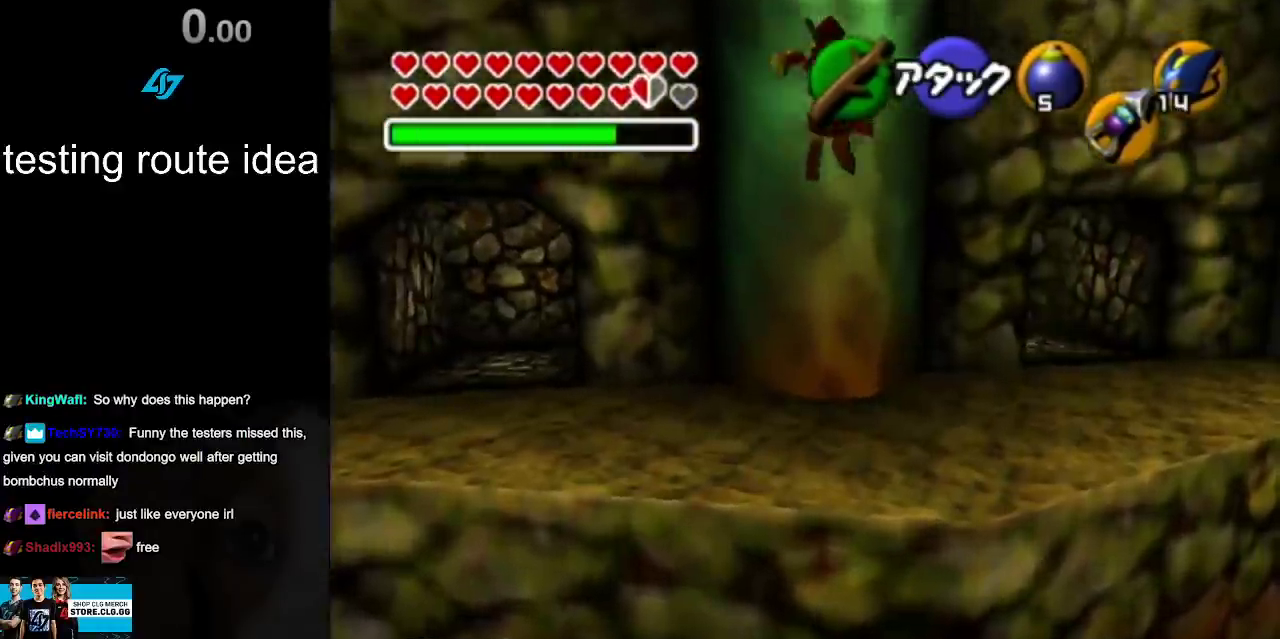
{"buttons": [], "left_stick": "up", "right_stick": "center", "events": []}
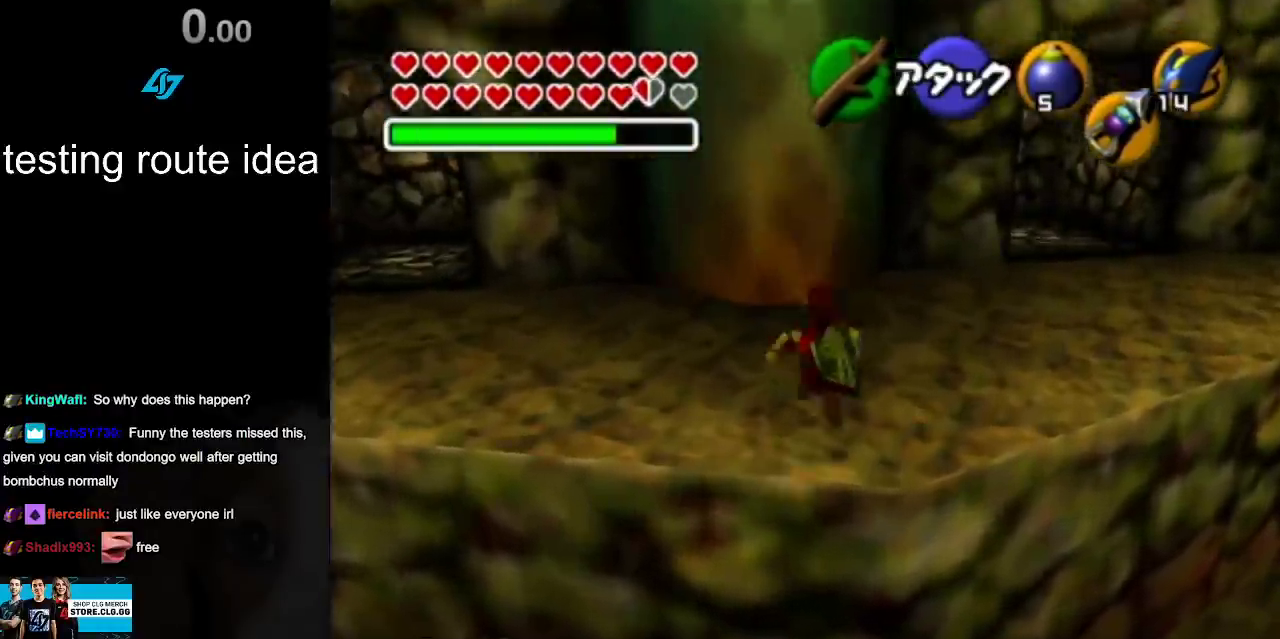
{"buttons": [], "left_stick": "up", "right_stick": "center", "events": [[50, "left_stick", "up-right"], [383, "left_stick", "up"]]}
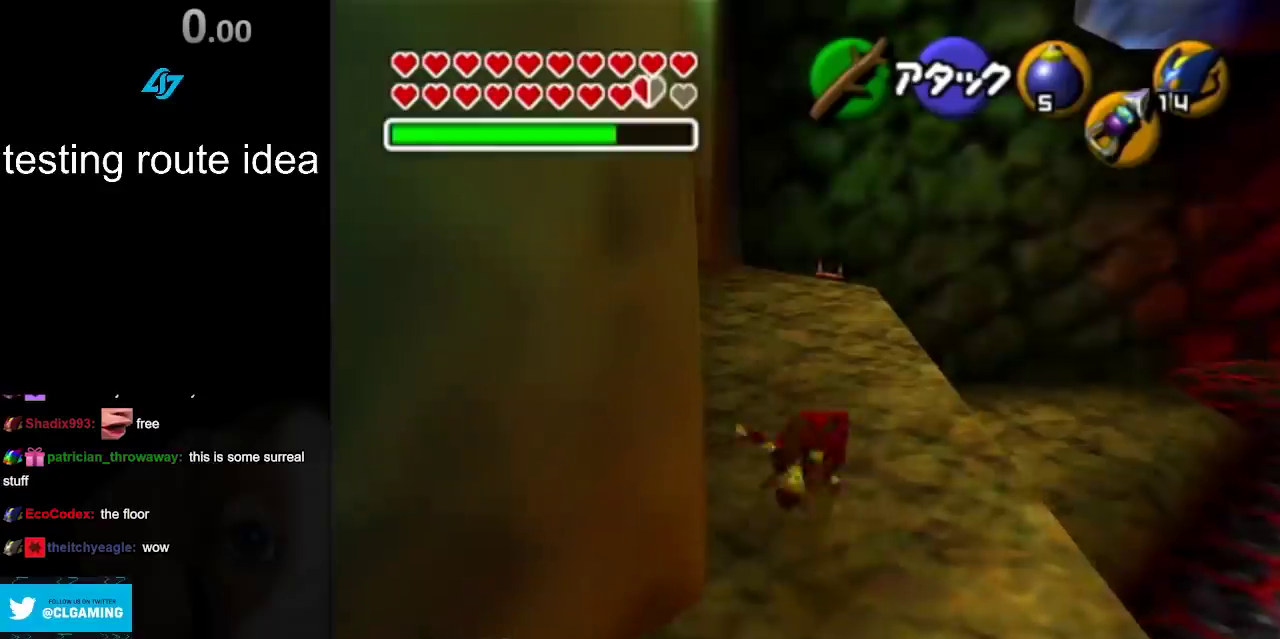
{"buttons": [], "left_stick": "center", "right_stick": "center", "events": [[250, "left_stick", "center"], [400, "left_stick", "left"], [500, "left_stick", "center"]]}
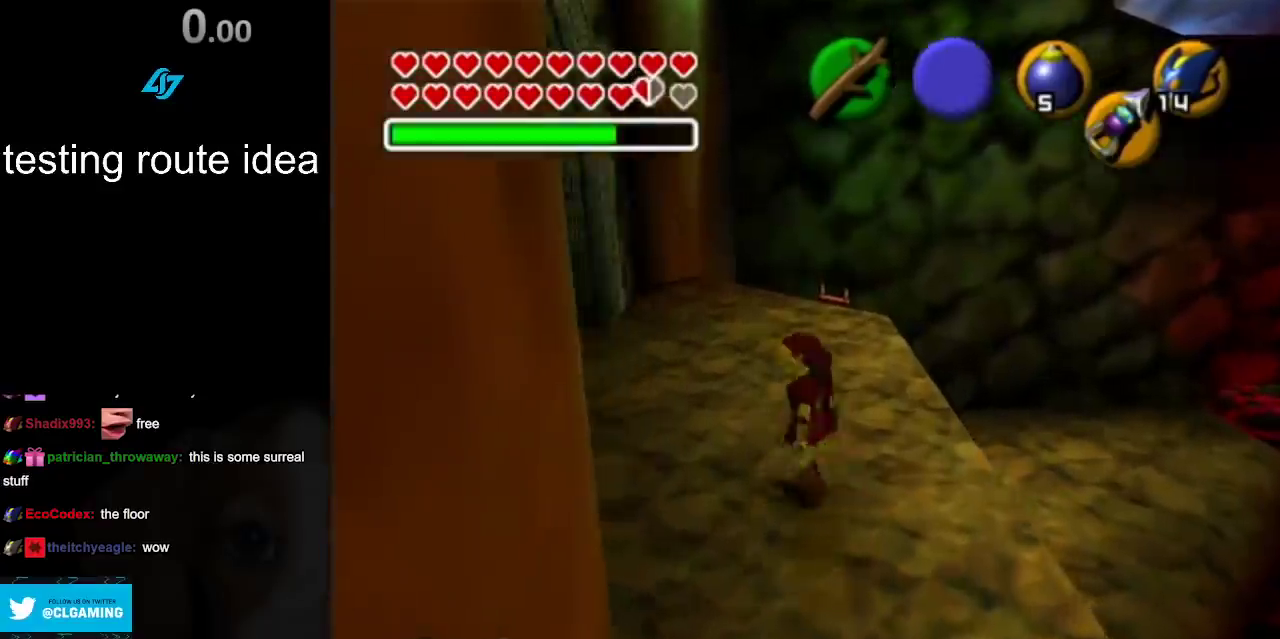
{"buttons": ["L1"], "left_stick": "right", "right_stick": "center", "events": [[33, "L1", "down"], [150, "left_stick", "right"]]}
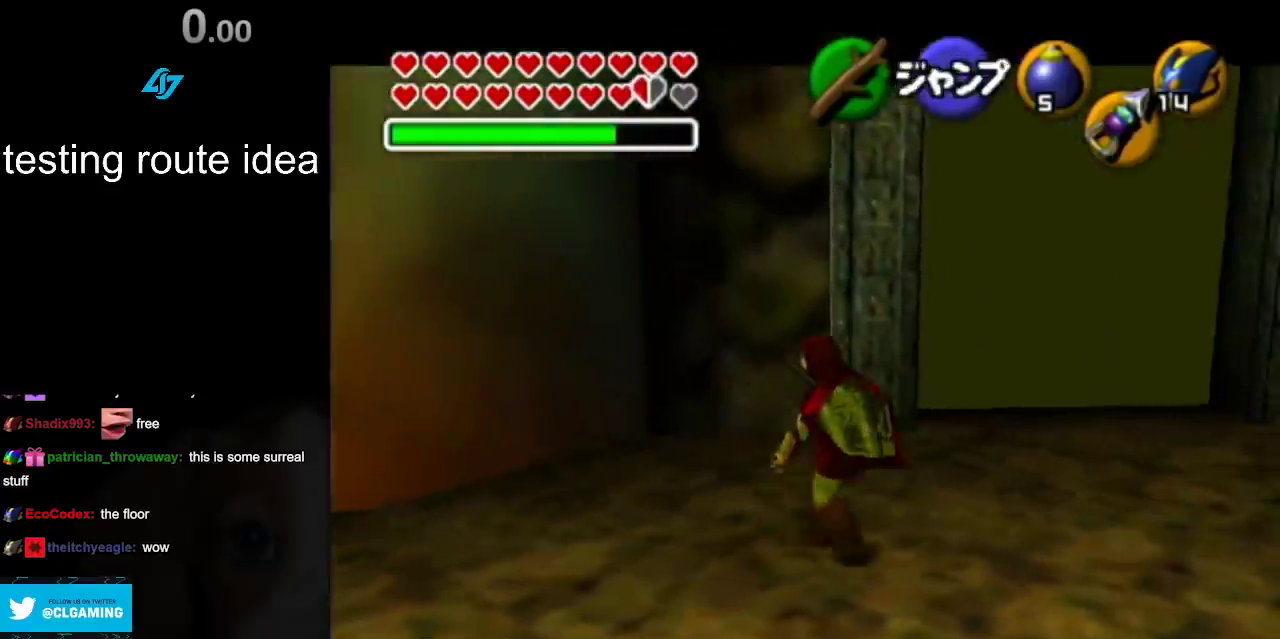
{"buttons": [], "left_stick": "down", "right_stick": "center", "events": [[183, "left_stick", "center"], [333, "L1", "up"], [500, "left_stick", "down"]]}
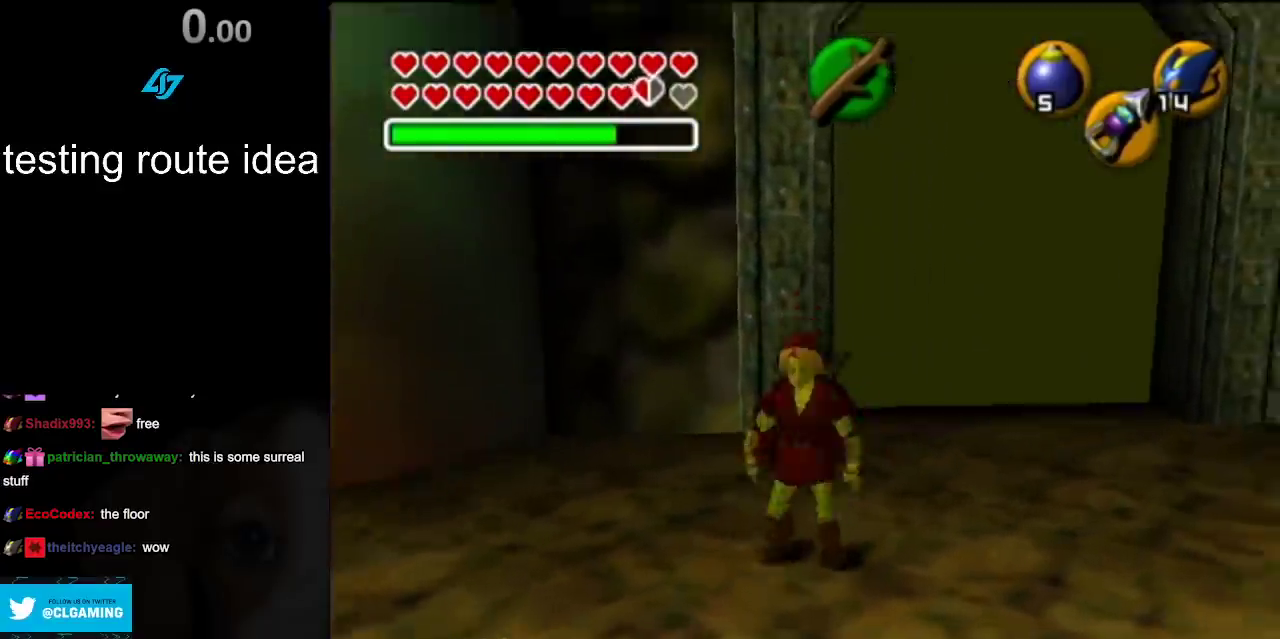
{"buttons": [], "left_stick": "center", "right_stick": "center", "events": [[117, "L1", "down"], [117, "left_stick", "center"], [283, "L1", "up"]]}
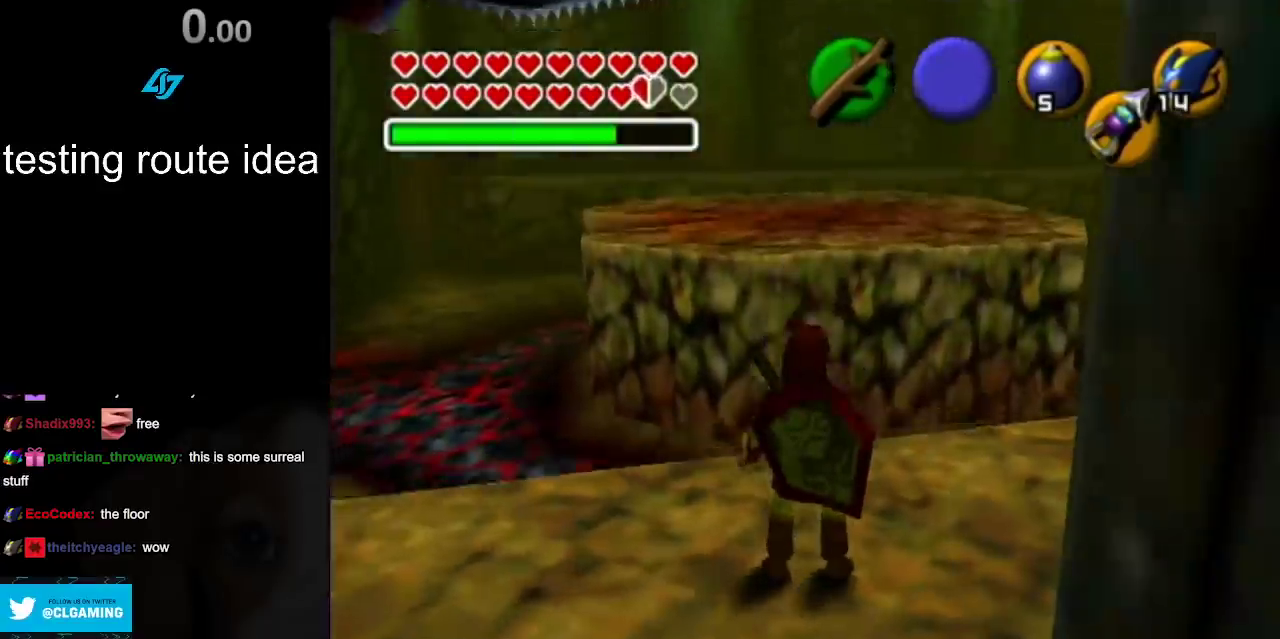
{"buttons": [], "left_stick": "up", "right_stick": "center", "events": [[117, "left_stick", "up-right"], [400, "left_stick", "up"]]}
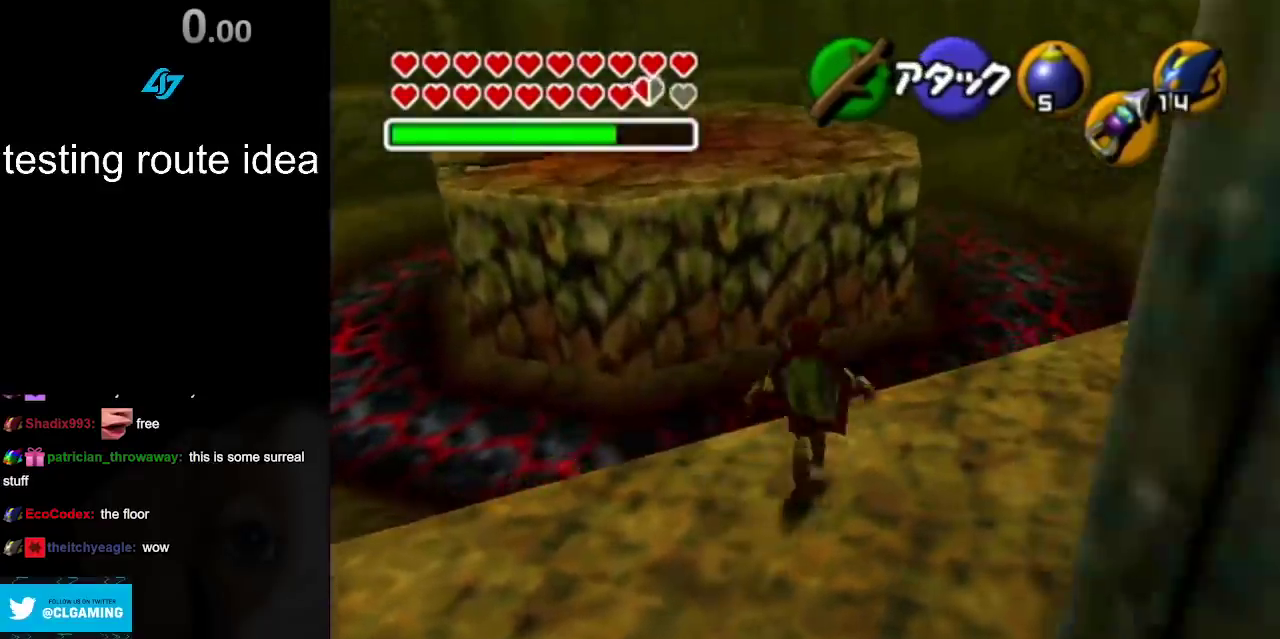
{"buttons": [], "left_stick": "up", "right_stick": "center", "events": [[300, "right_stick", "down"], [500, "right_stick", "center"]]}
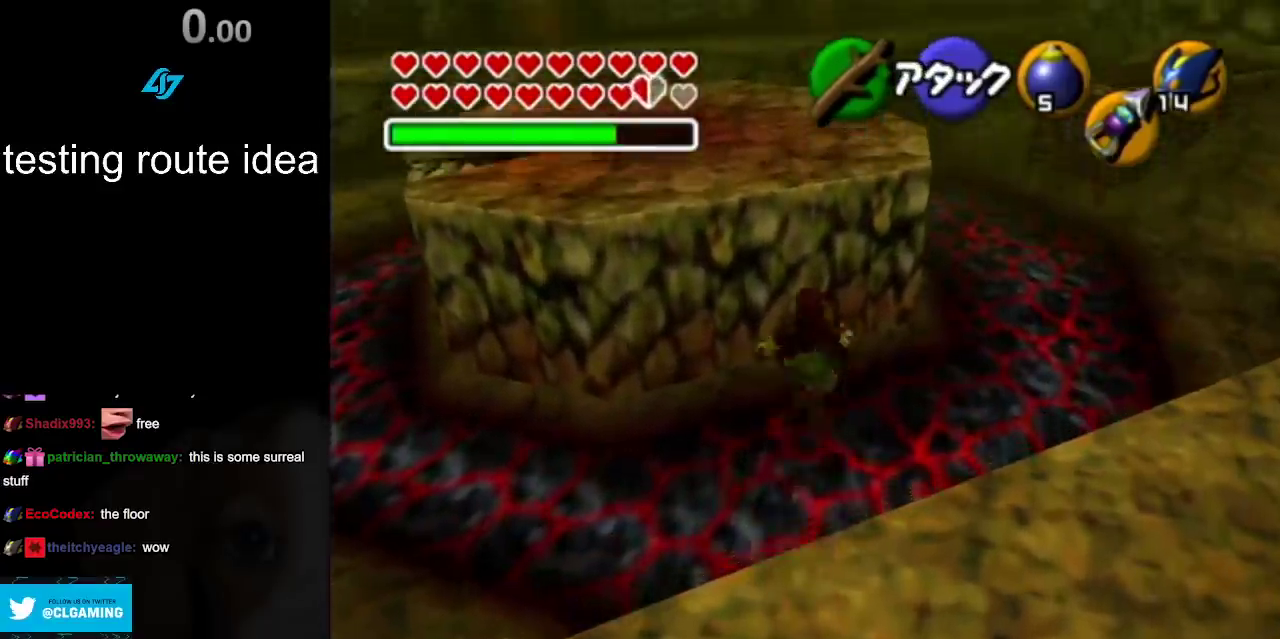
{"buttons": [], "left_stick": "up-left", "right_stick": "center", "events": [[33, "left_stick", "up-left"], [367, "right_stick", "down"], [467, "right_stick", "center"]]}
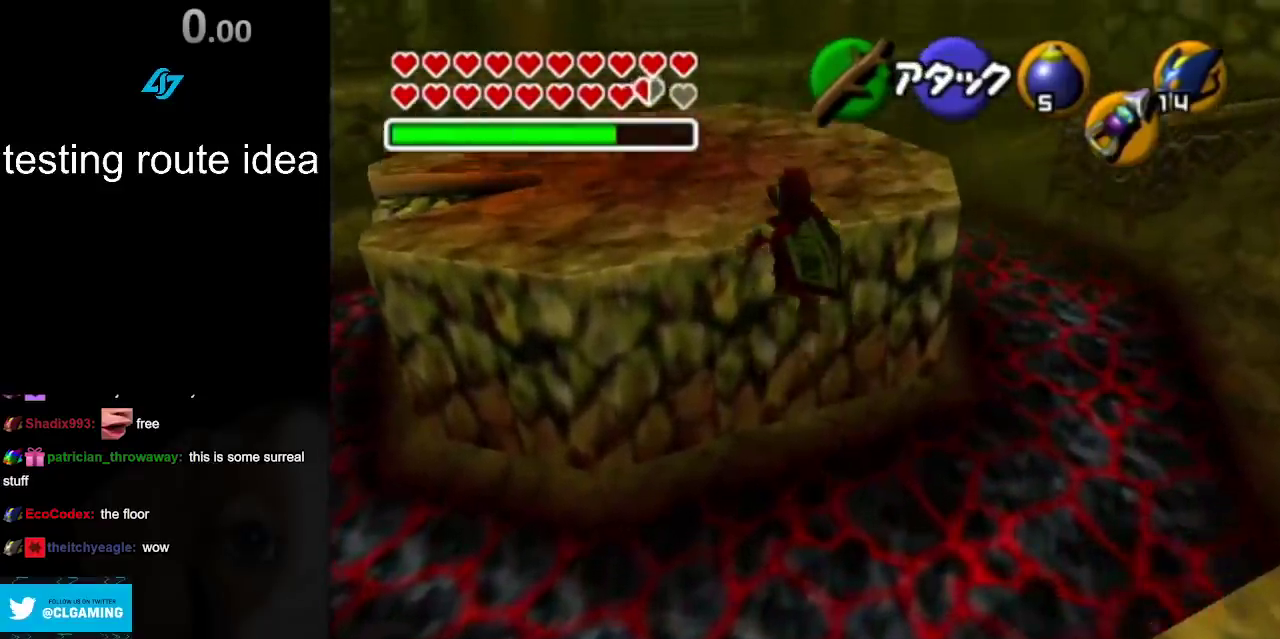
{"buttons": [], "left_stick": "up-left", "right_stick": "center", "events": []}
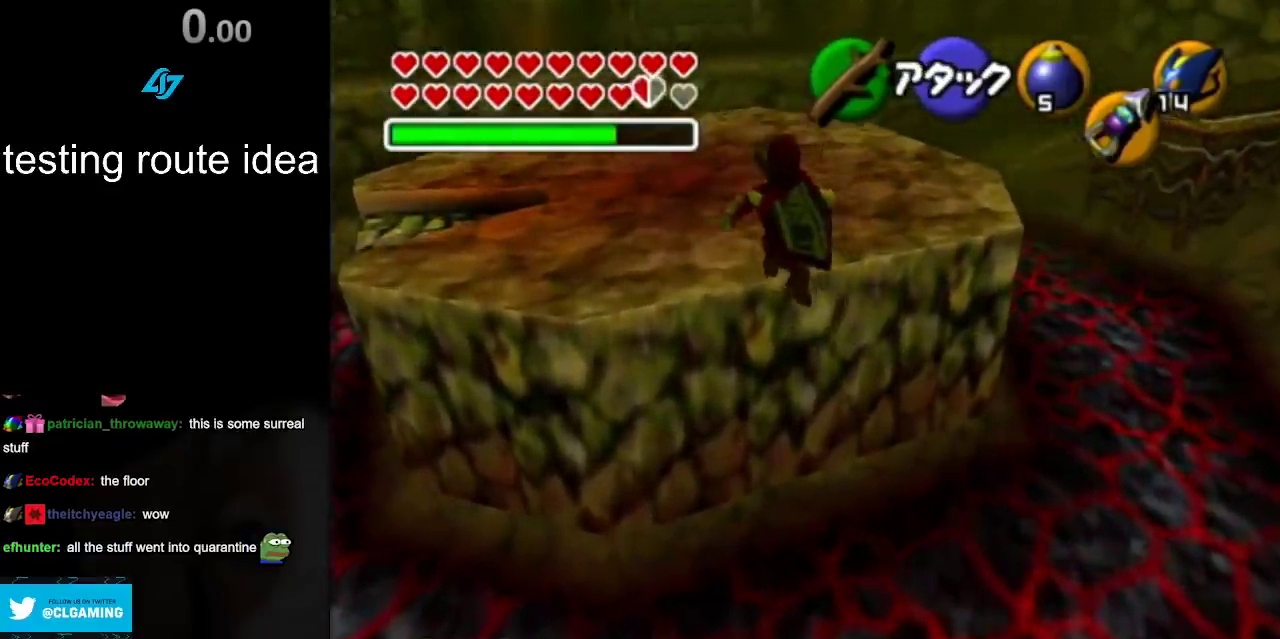
{"buttons": [], "left_stick": "up-left", "right_stick": "center", "events": [[117, "right_stick", "down"], [200, "right_stick", "center"]]}
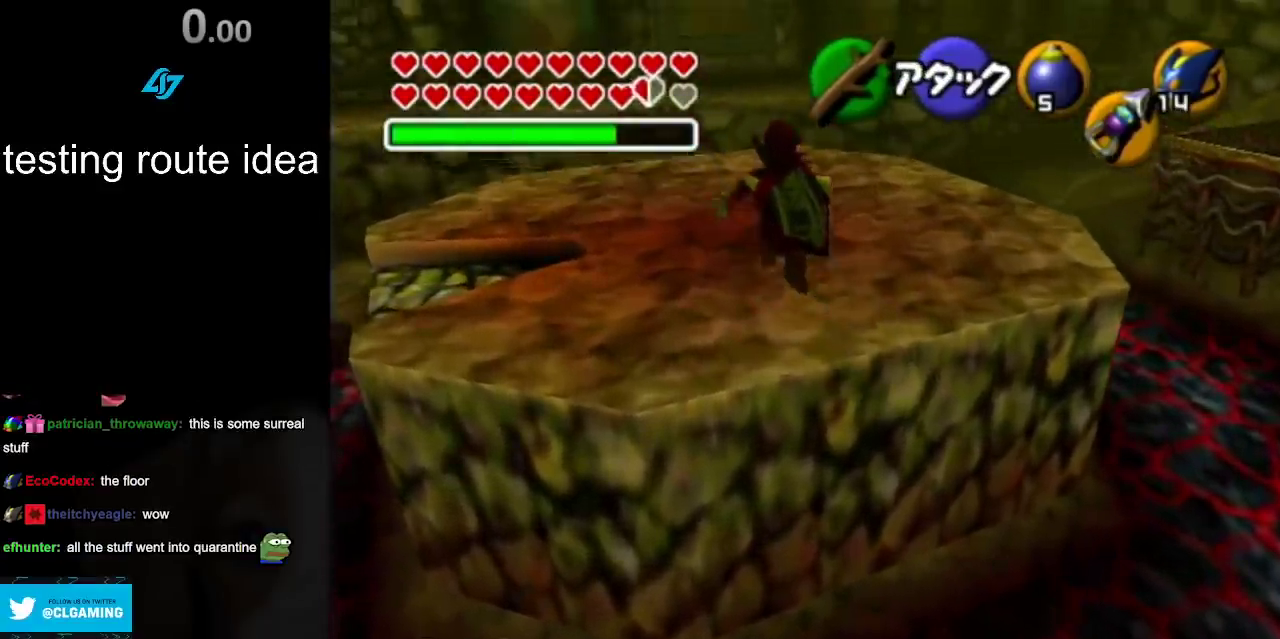
{"buttons": [], "left_stick": "up-left", "right_stick": "center", "events": []}
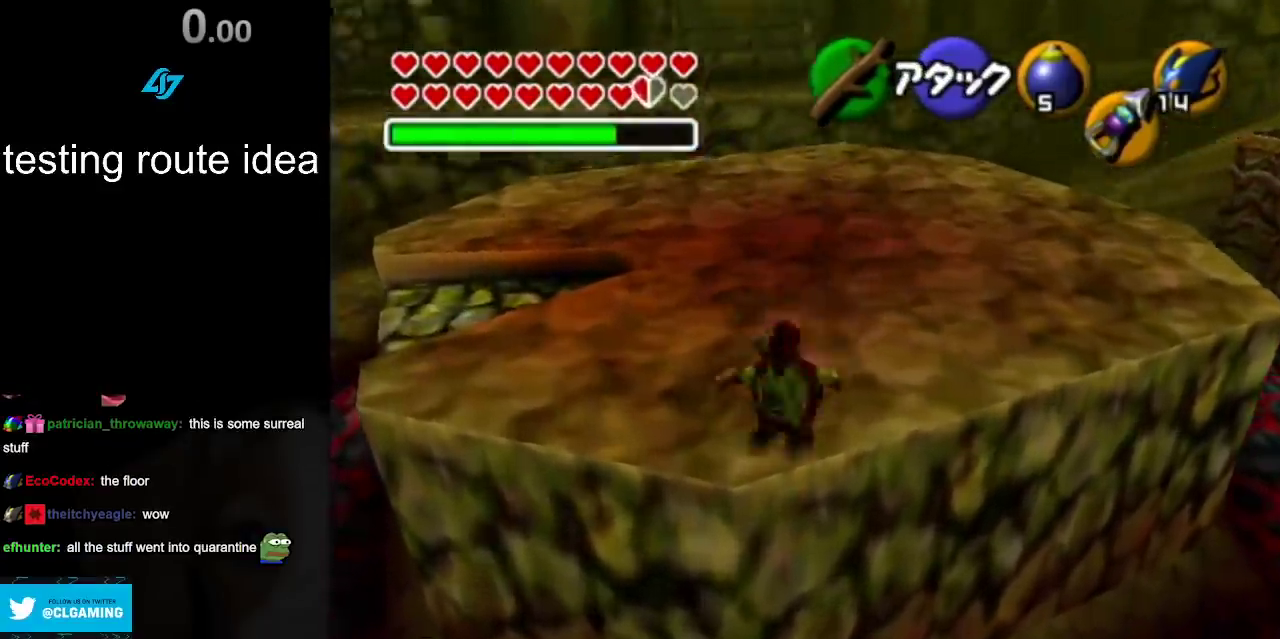
{"buttons": [], "left_stick": "up-left", "right_stick": "center", "events": [[200, "left_stick", "left"], [333, "left_stick", "up-left"]]}
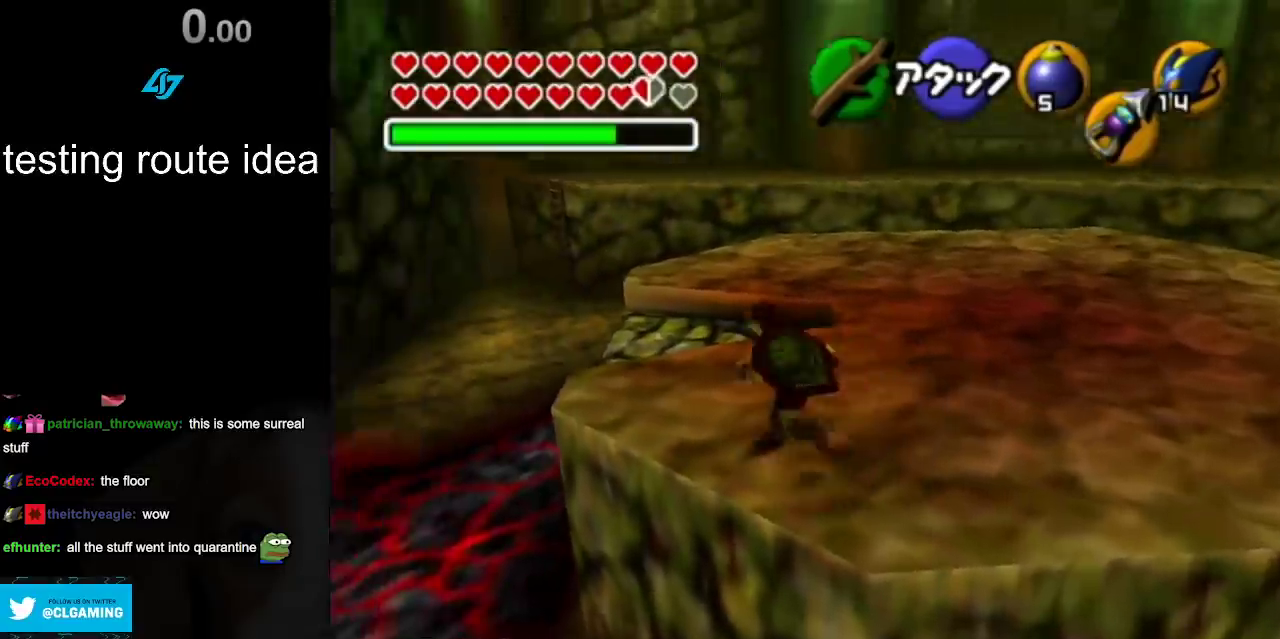
{"buttons": [], "left_stick": "up", "right_stick": "center", "events": [[167, "left_stick", "up"], [217, "CROSS", "down"], [333, "CROSS", "up"]]}
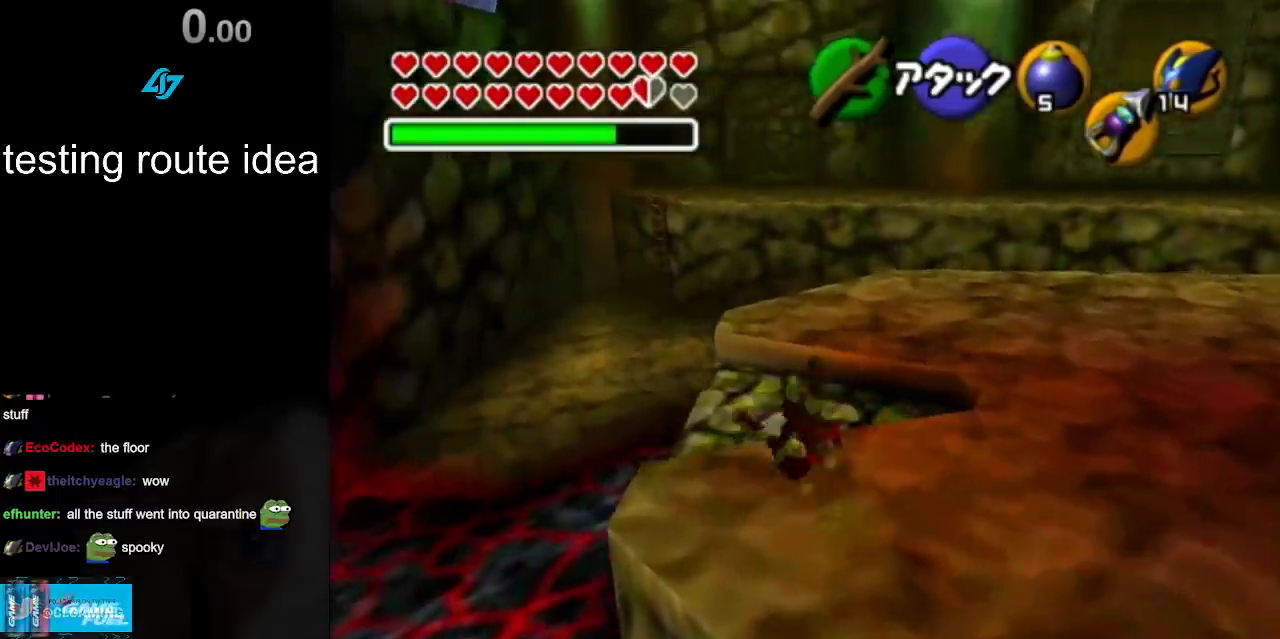
{"buttons": [], "left_stick": "up-right", "right_stick": "center", "events": [[33, "right_stick", "down"], [117, "right_stick", "center"], [283, "left_stick", "up-right"]]}
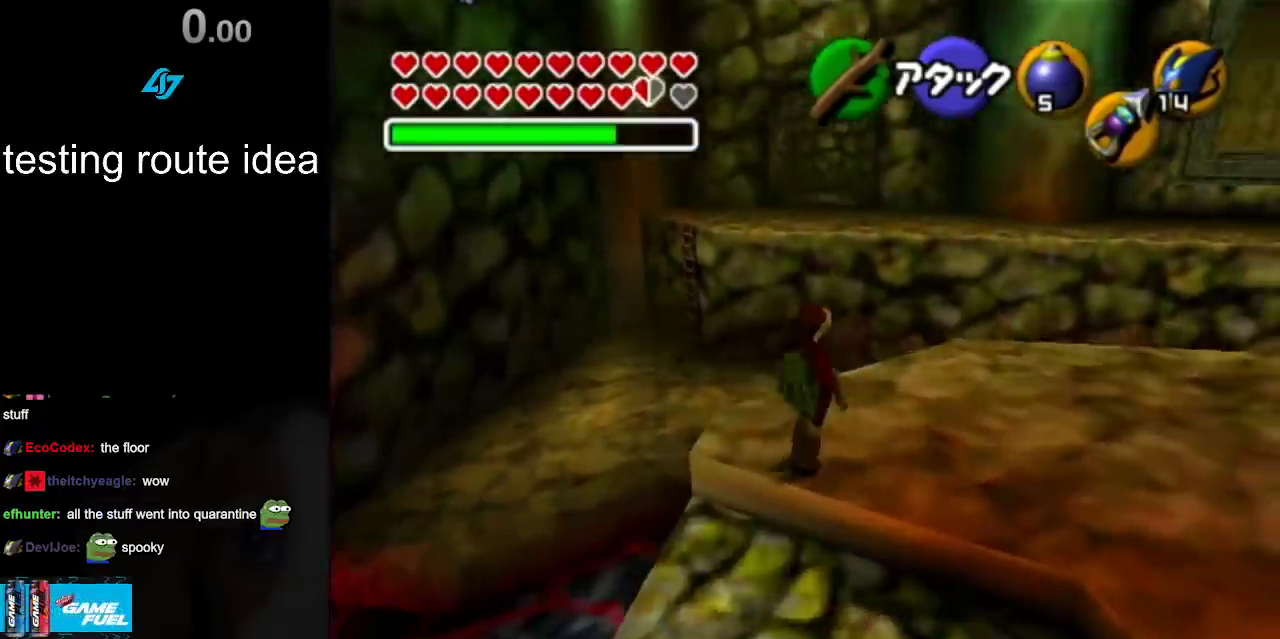
{"buttons": [], "left_stick": "up-right", "right_stick": "center", "events": []}
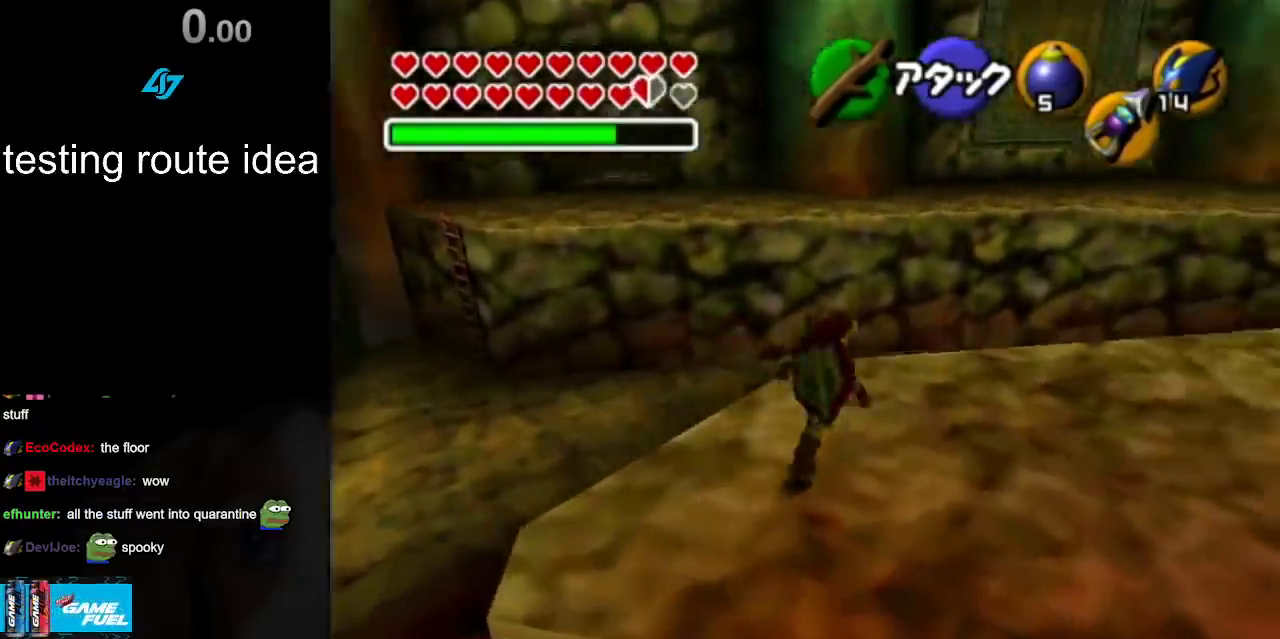
{"buttons": [], "left_stick": "up", "right_stick": "down", "events": [[33, "left_stick", "up"], [217, "CROSS", "down"], [283, "CROSS", "up"], [383, "right_stick", "down"]]}
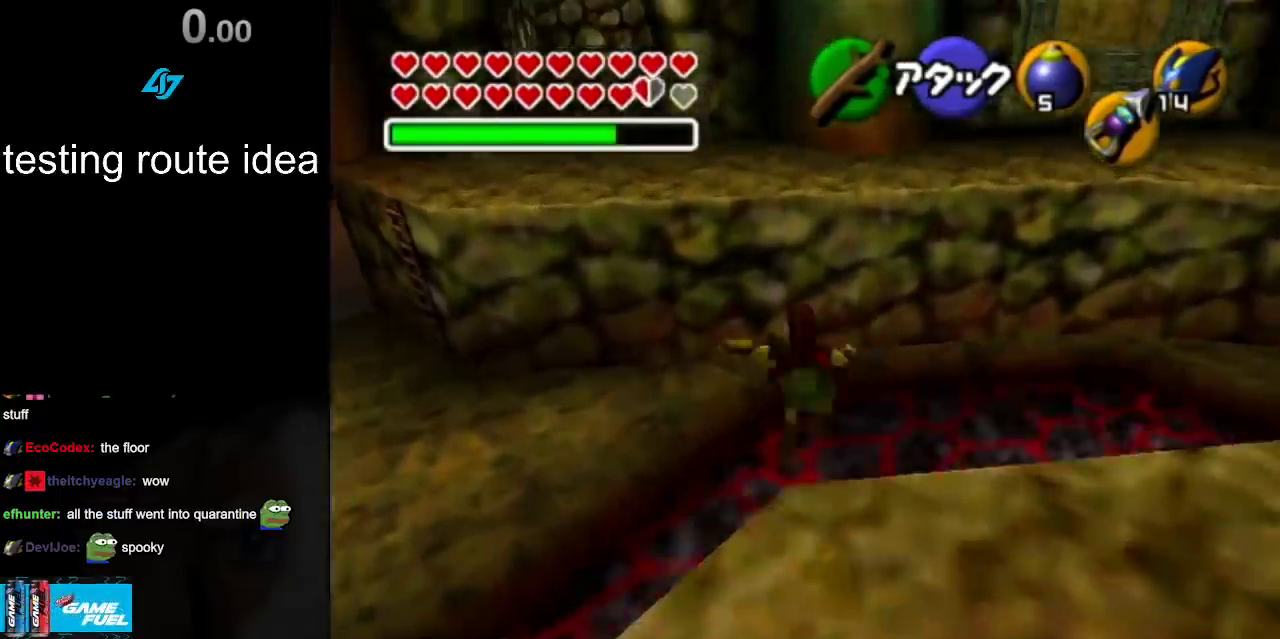
{"buttons": [], "left_stick": "up", "right_stick": "center", "events": [[33, "right_stick", "center"]]}
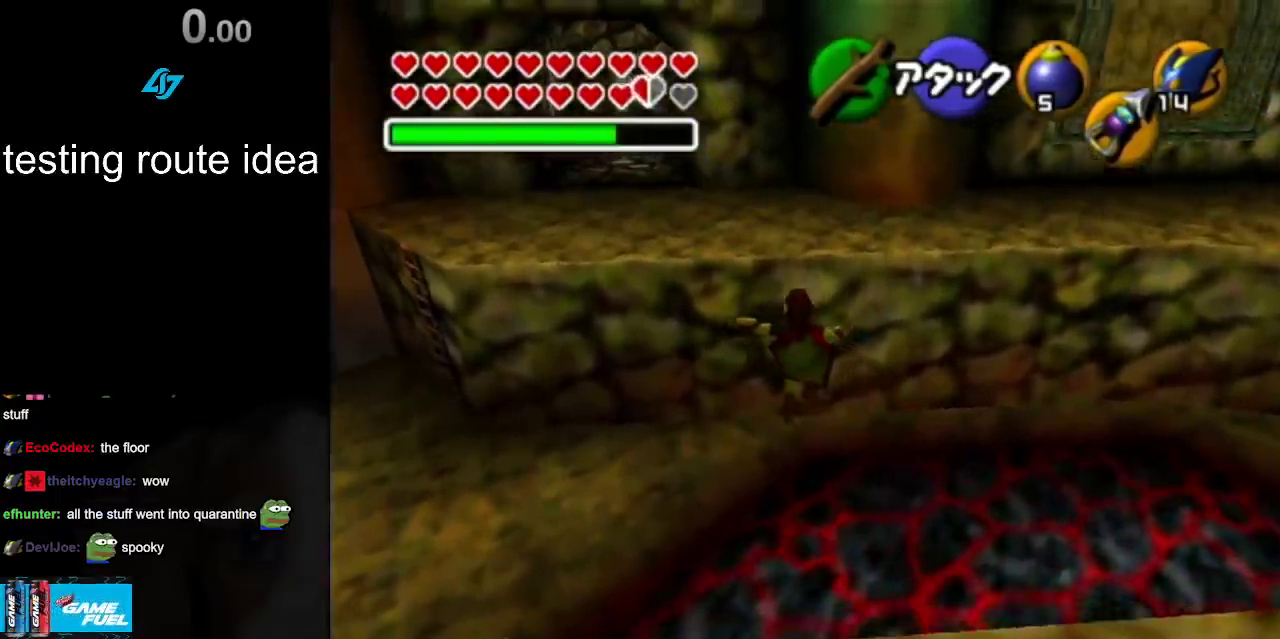
{"buttons": [], "left_stick": "up", "right_stick": "center", "events": [[33, "right_stick", "down"], [150, "right_stick", "center"]]}
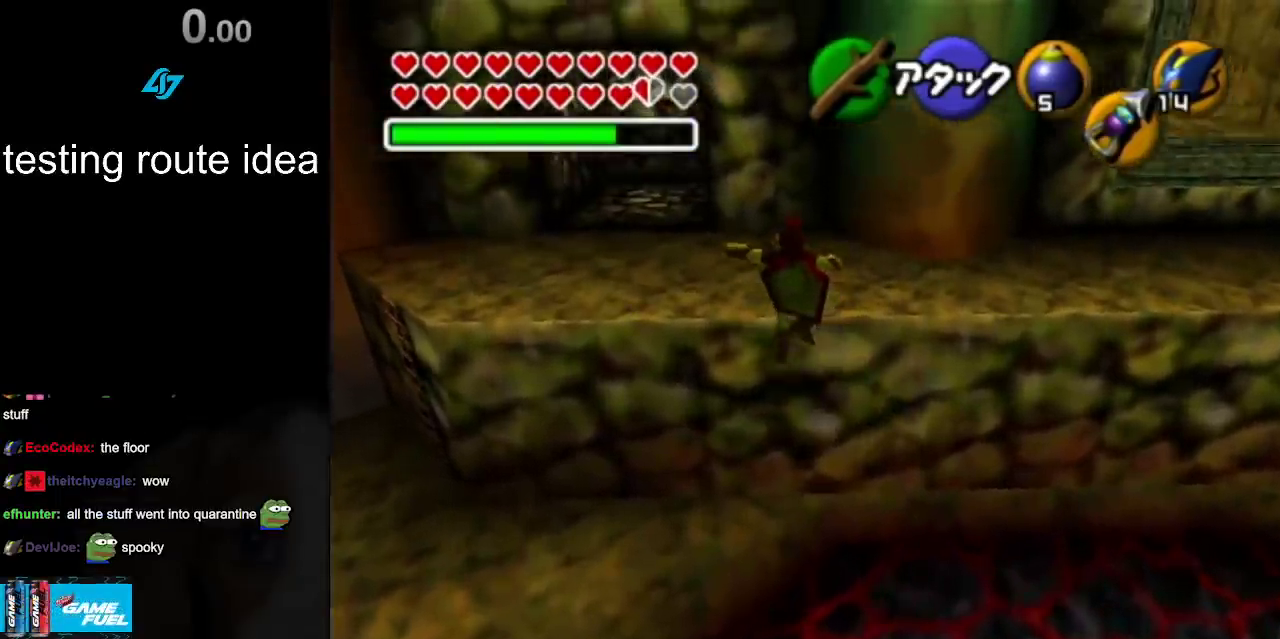
{"buttons": [], "left_stick": "up-right", "right_stick": "center", "events": [[167, "right_stick", "down"], [283, "right_stick", "center"], [467, "left_stick", "up-right"]]}
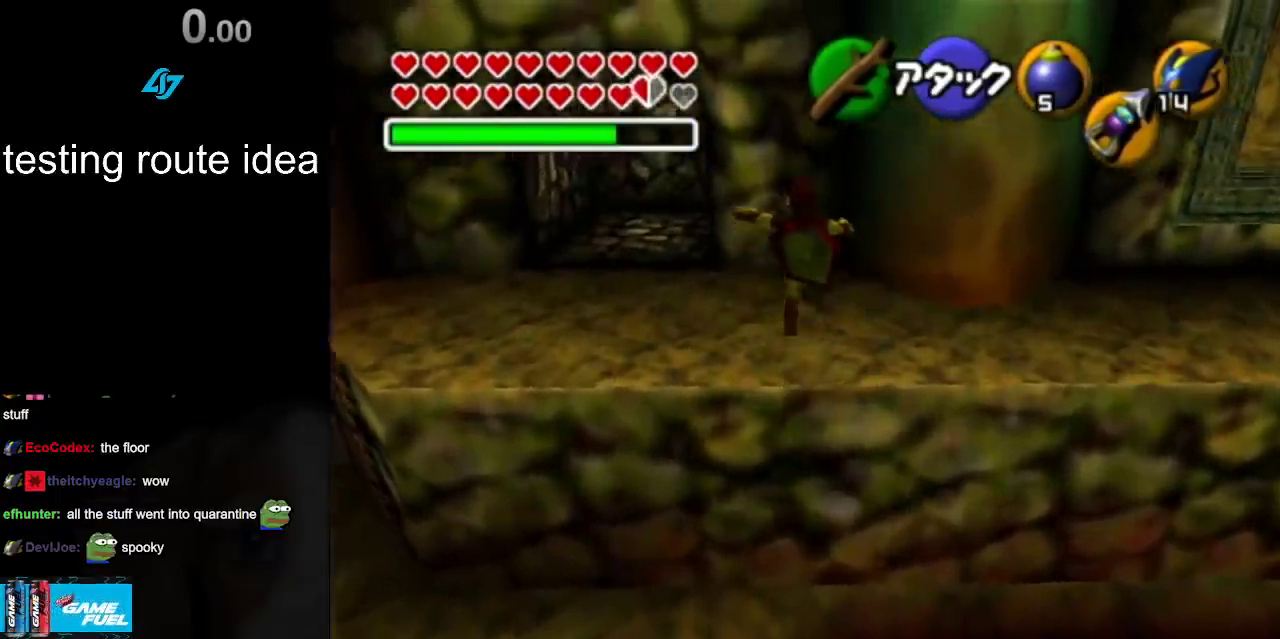
{"buttons": [], "left_stick": "up-right", "right_stick": "center", "events": [[133, "right_stick", "down"], [250, "right_stick", "center"]]}
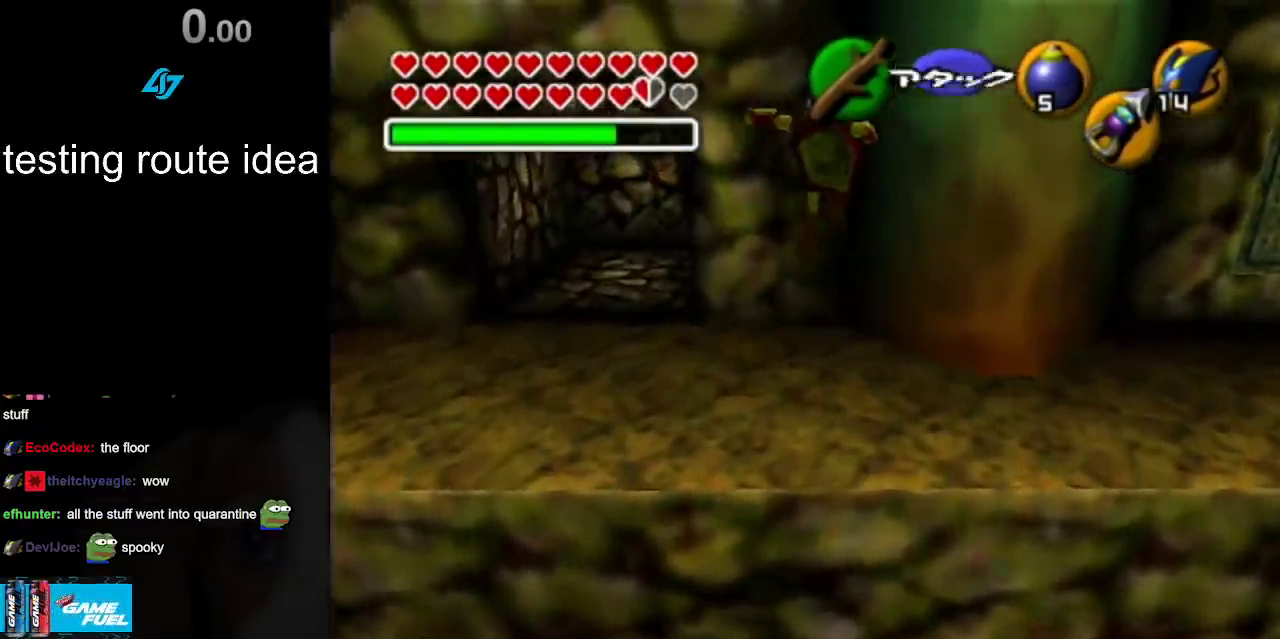
{"buttons": [], "left_stick": "up-right", "right_stick": "center", "events": []}
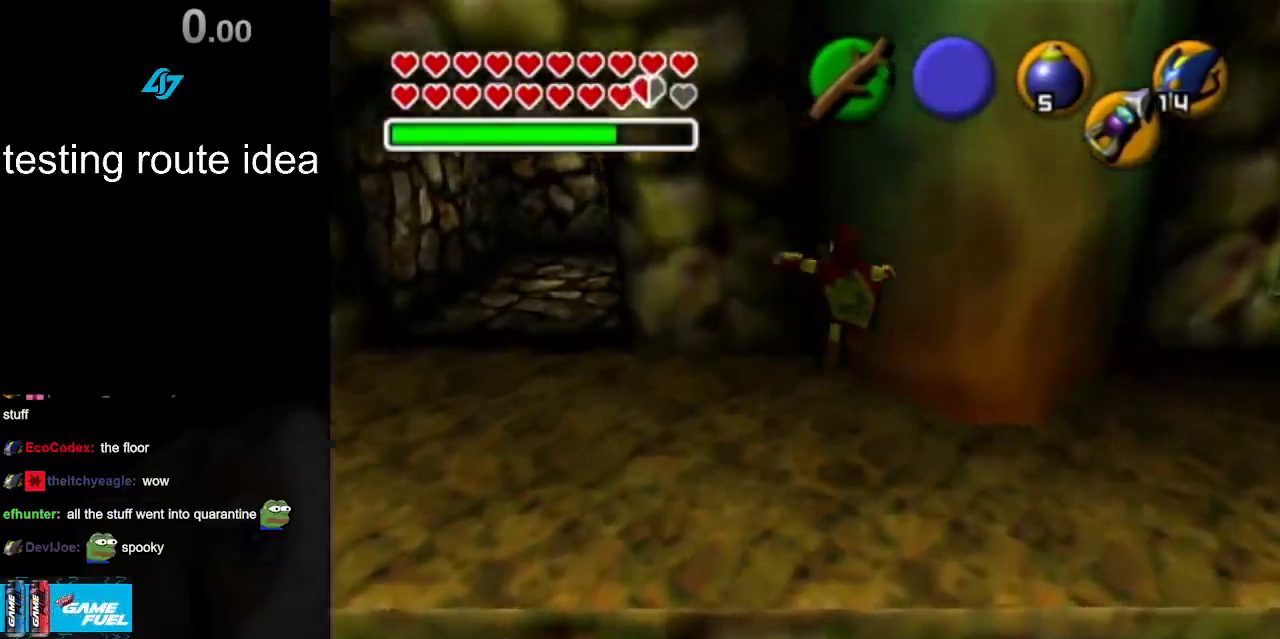
{"buttons": [], "left_stick": "up-right", "right_stick": "center", "events": [[167, "left_stick", "up"], [283, "left_stick", "up-right"]]}